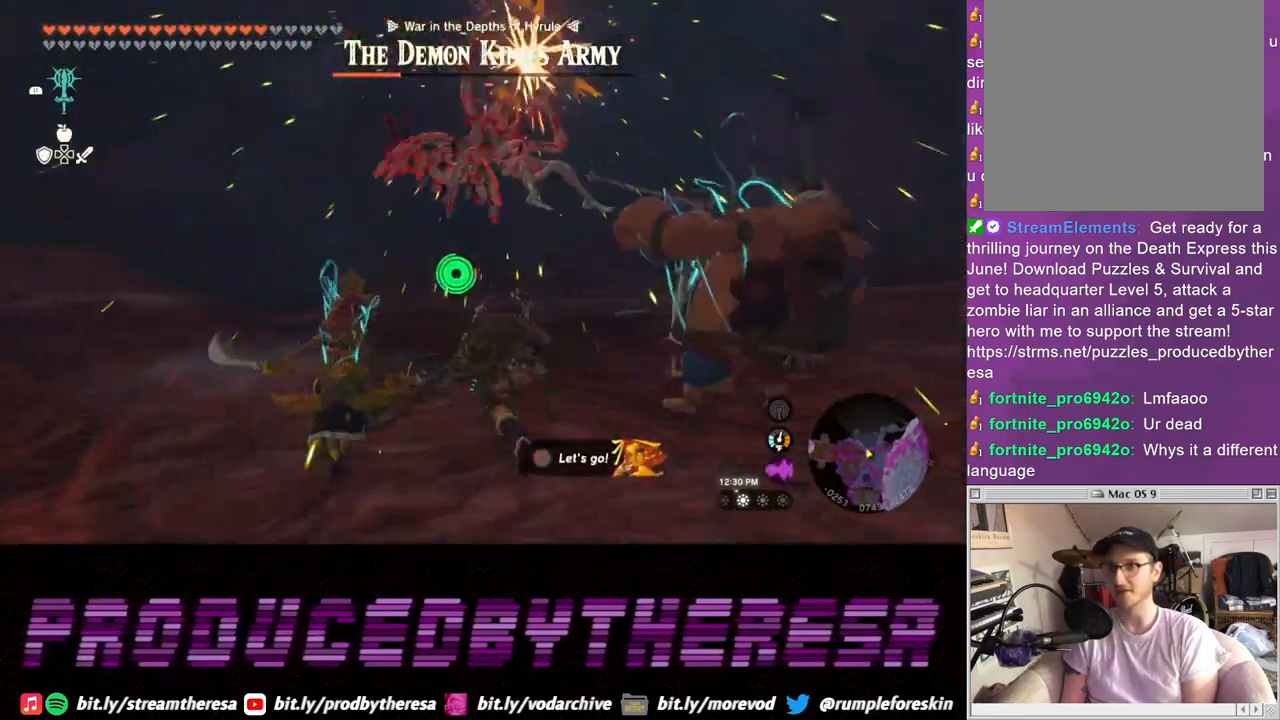
Gameplay with a controller (PlayStation layout); each line is a JSON object with the inputs held at the frame after it. "events" lists button and stick changes between this image and that frame as [ms after this image, input, new state], when the widget could be followed in between.
{"buttons": ["L2"], "left_stick": "up", "right_stick": "center", "events": [[167, "L2", "down"], [183, "CROSS", "up"], [250, "SQUARE", "down"], [317, "SQUARE", "up"], [400, "SQUARE", "down"], [467, "SQUARE", "up"]]}
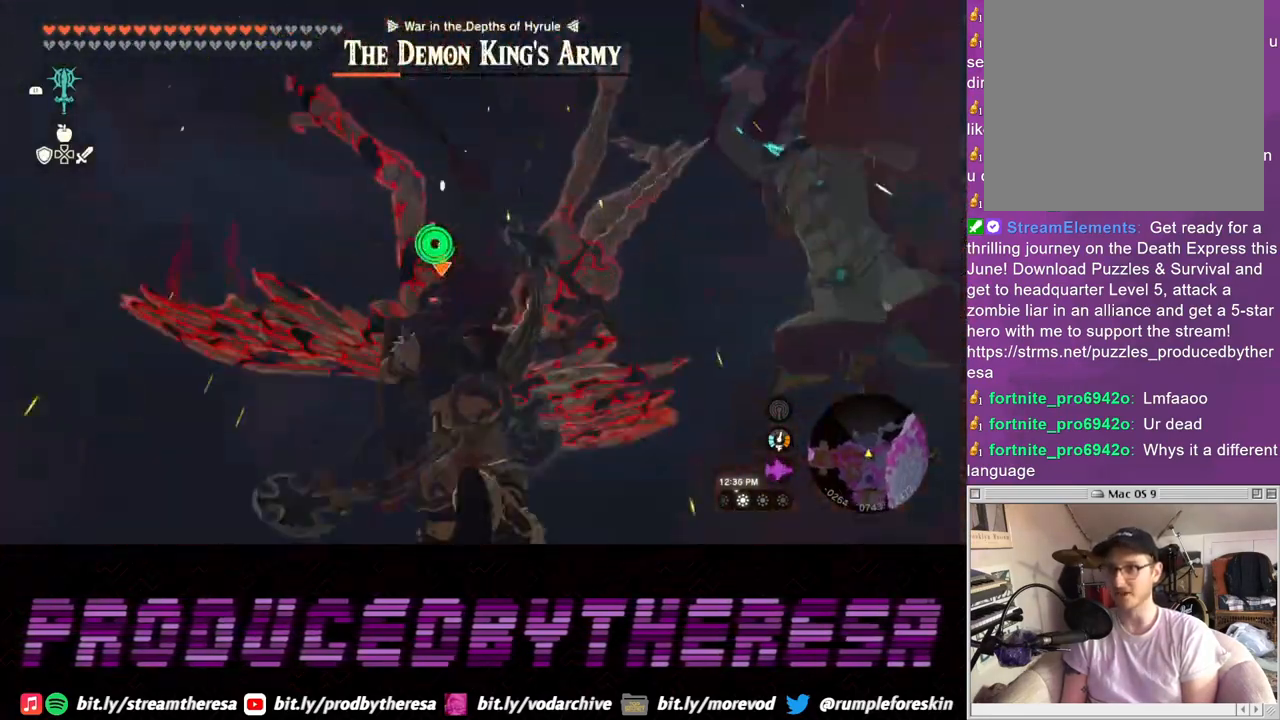
{"buttons": ["SQUARE", "L2"], "left_stick": "up", "right_stick": "center", "events": [[67, "SQUARE", "down"], [150, "SQUARE", "up"], [250, "SQUARE", "down"], [350, "SQUARE", "up"], [433, "SQUARE", "down"]]}
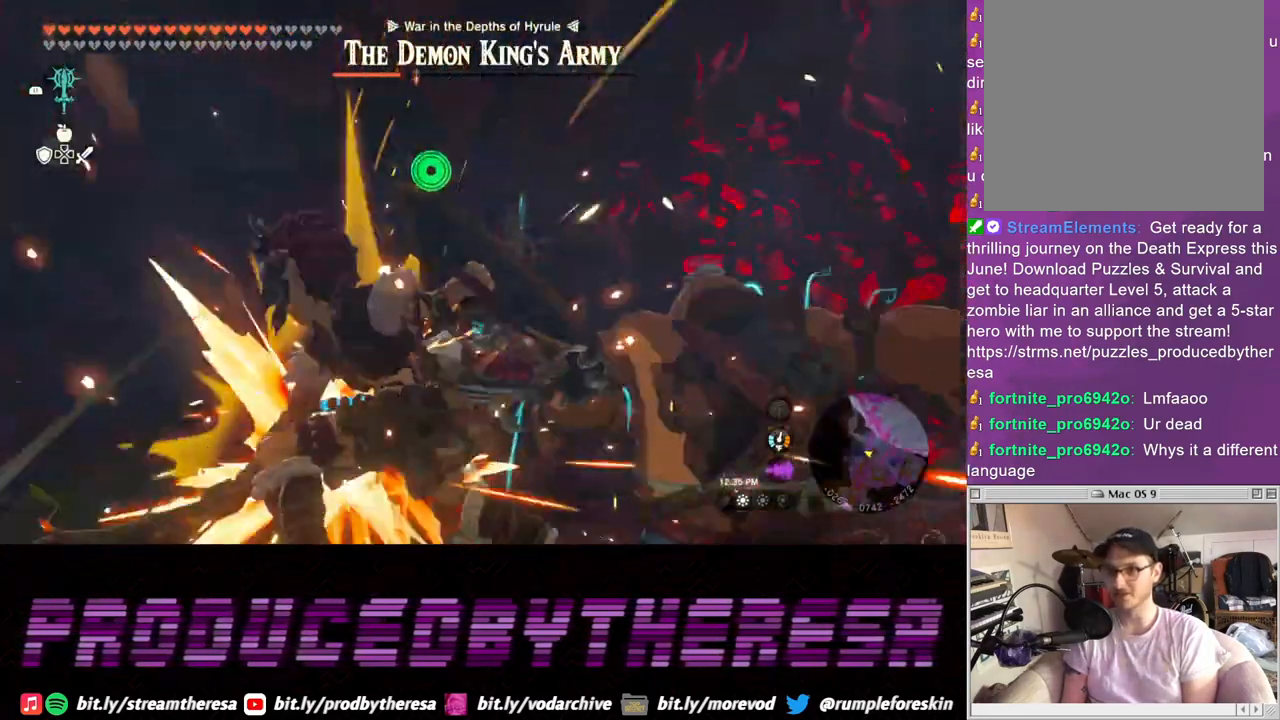
{"buttons": ["SQUARE", "L2"], "left_stick": "center", "right_stick": "center", "events": [[17, "left_stick", "center"], [33, "SQUARE", "up"], [117, "SQUARE", "down"], [217, "SQUARE", "up"], [283, "SQUARE", "down"], [383, "SQUARE", "up"], [450, "SQUARE", "down"]]}
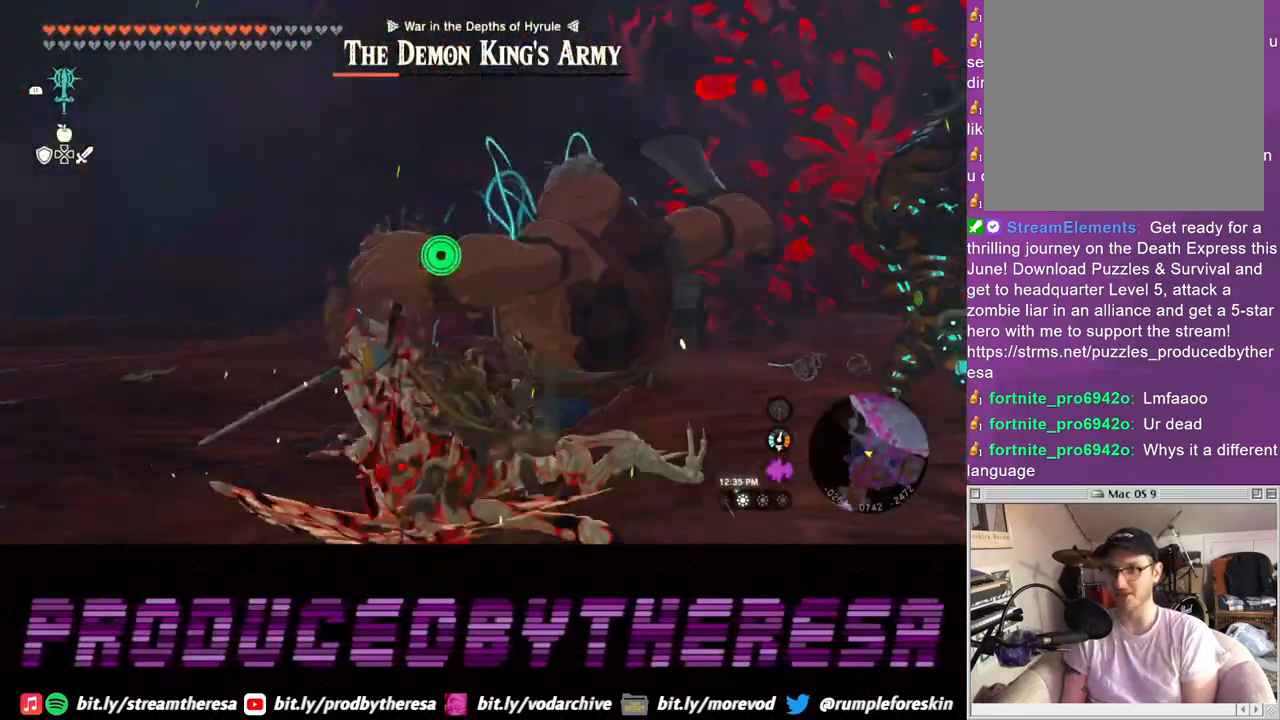
{"buttons": ["L2"], "left_stick": "center", "right_stick": "up-right", "events": [[67, "SQUARE", "up"], [133, "SQUARE", "down"], [267, "SQUARE", "up"], [467, "right_stick", "up-right"]]}
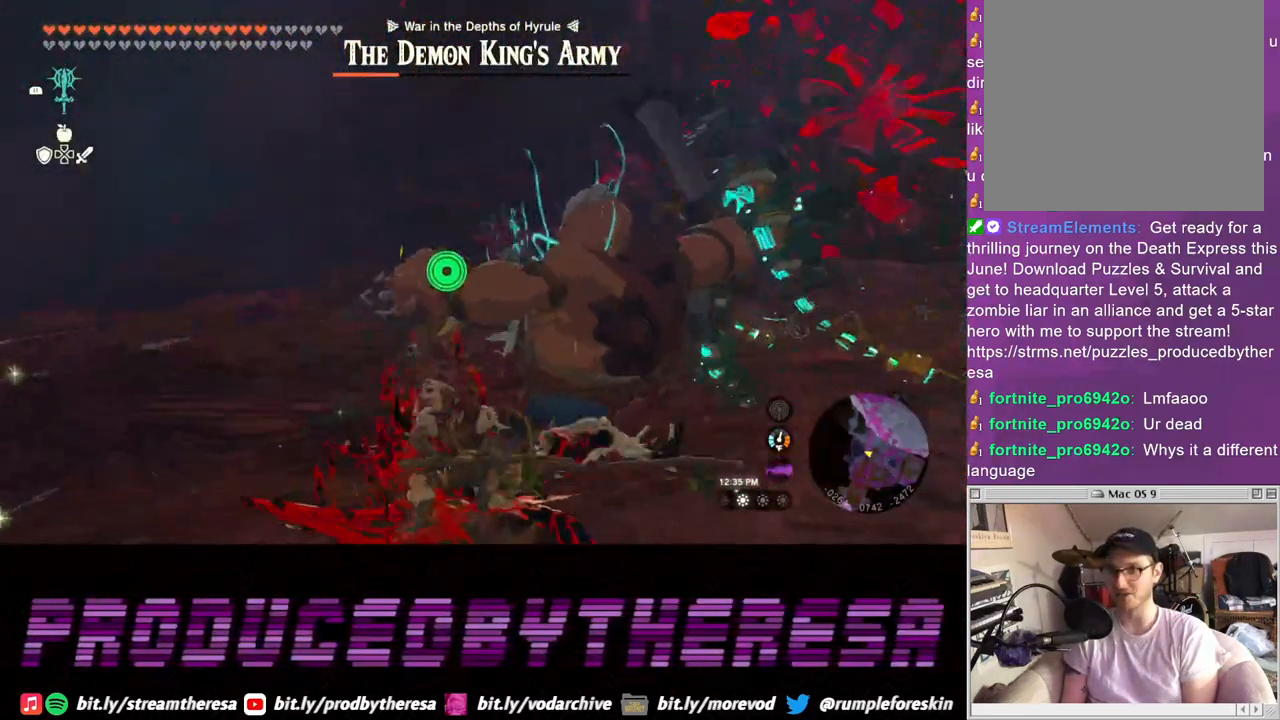
{"buttons": [], "left_stick": "down-right", "right_stick": "down-right", "events": [[33, "L2", "up"], [150, "left_stick", "down"], [217, "right_stick", "center"], [267, "left_stick", "down-right"], [383, "right_stick", "down-right"]]}
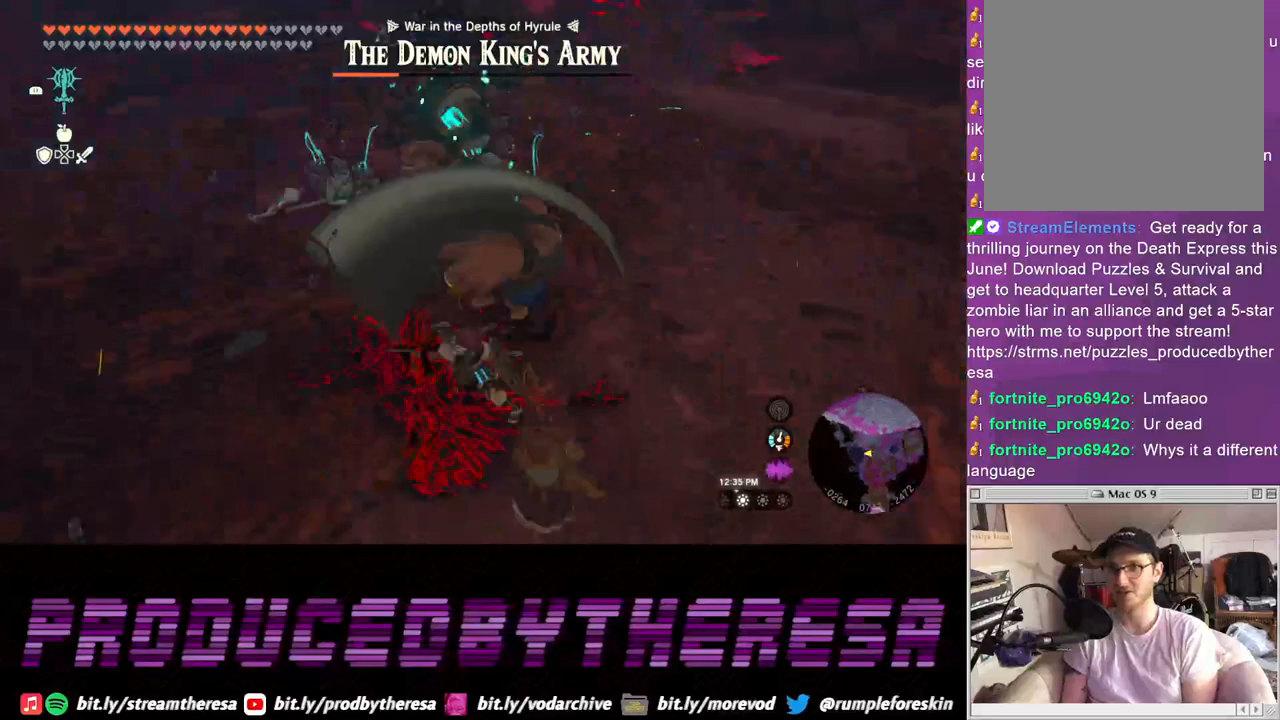
{"buttons": [], "left_stick": "up-right", "right_stick": "center", "events": [[150, "left_stick", "right"], [150, "right_stick", "center"], [367, "left_stick", "up-right"]]}
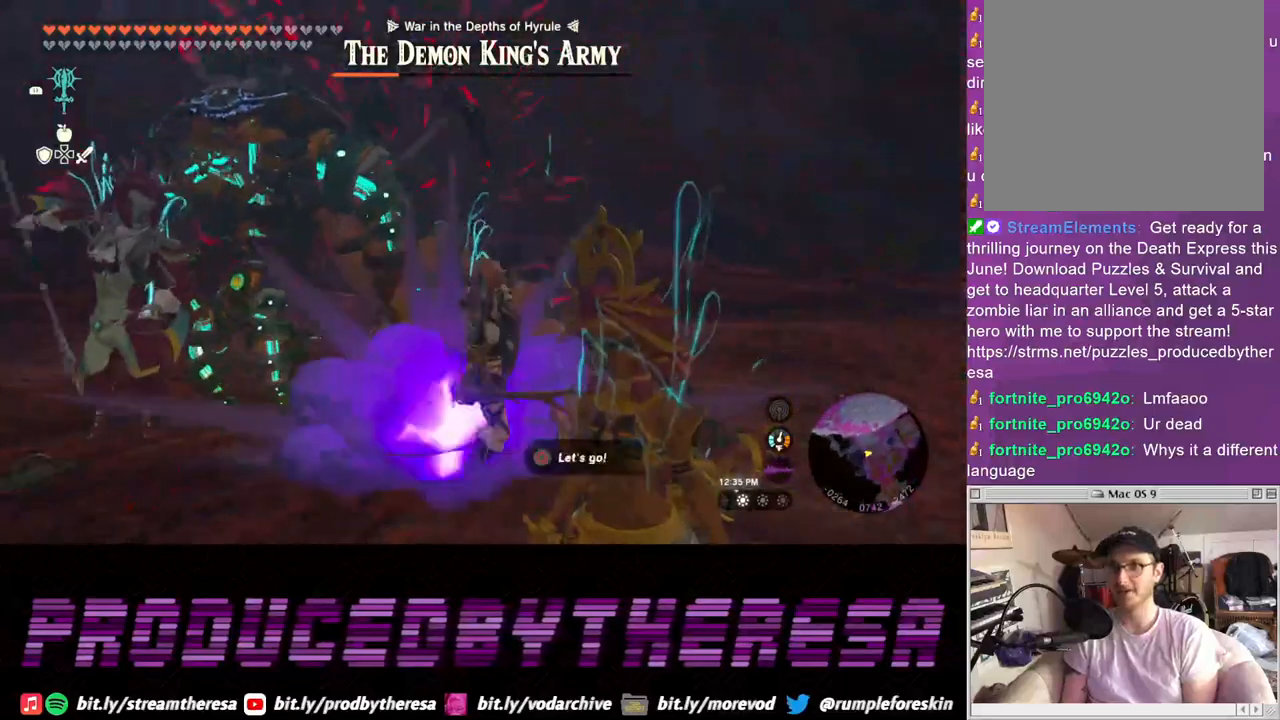
{"buttons": [], "left_stick": "up-right", "right_stick": "center", "events": [[150, "right_stick", "left"], [300, "right_stick", "center"]]}
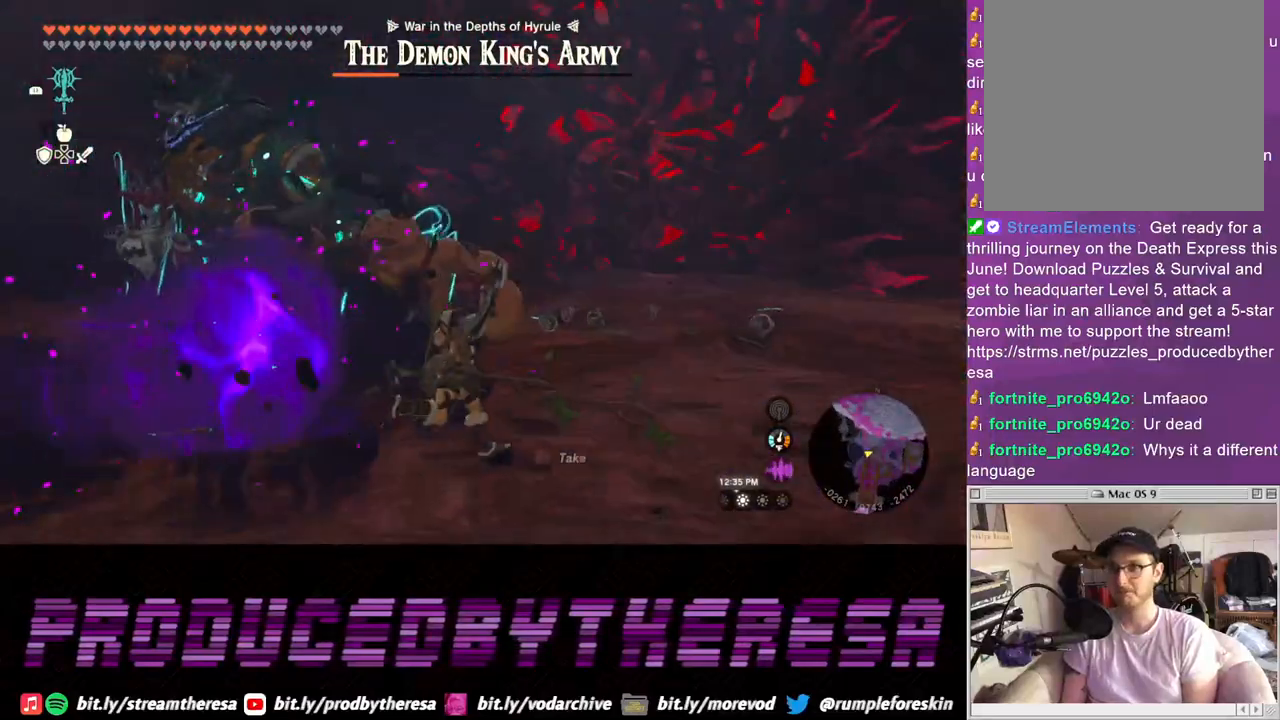
{"buttons": [], "left_stick": "right", "right_stick": "left", "events": [[83, "right_stick", "left"], [333, "right_stick", "center"], [383, "left_stick", "right"], [417, "right_stick", "left"]]}
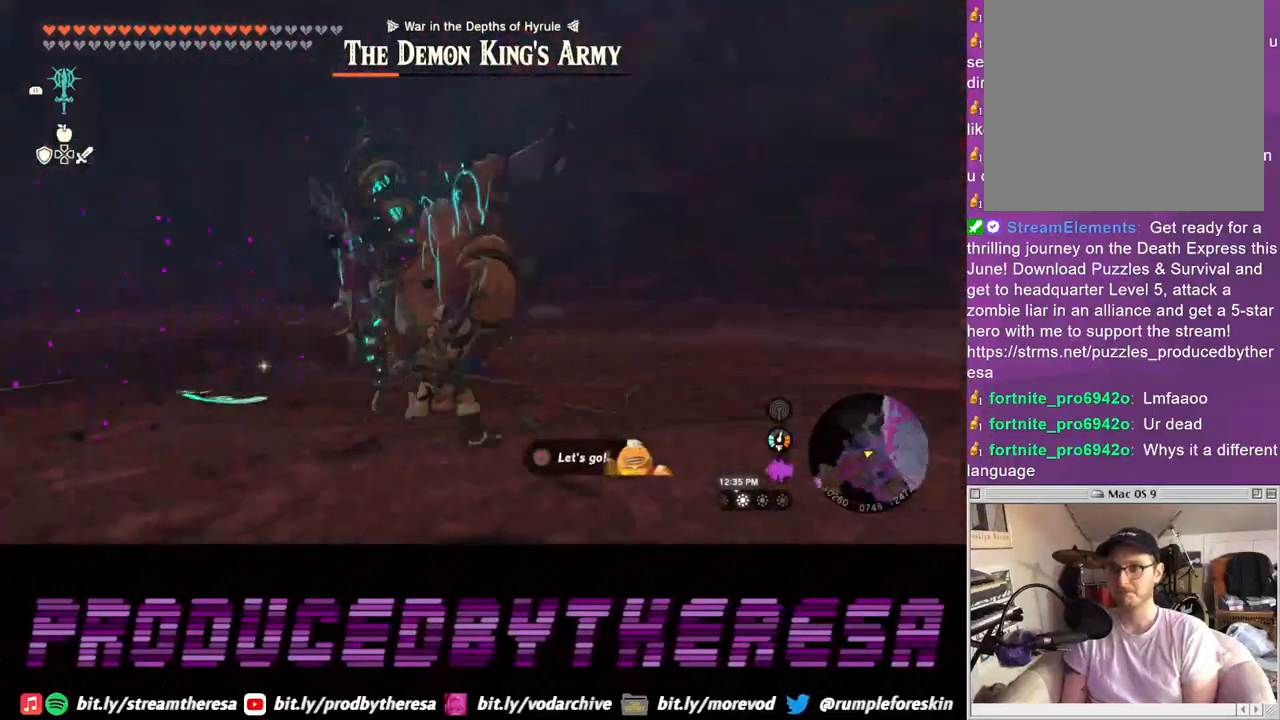
{"buttons": [], "left_stick": "left", "right_stick": "center", "events": [[33, "left_stick", "down-right"], [167, "left_stick", "down"], [267, "left_stick", "down-left"], [400, "left_stick", "left"], [400, "right_stick", "center"]]}
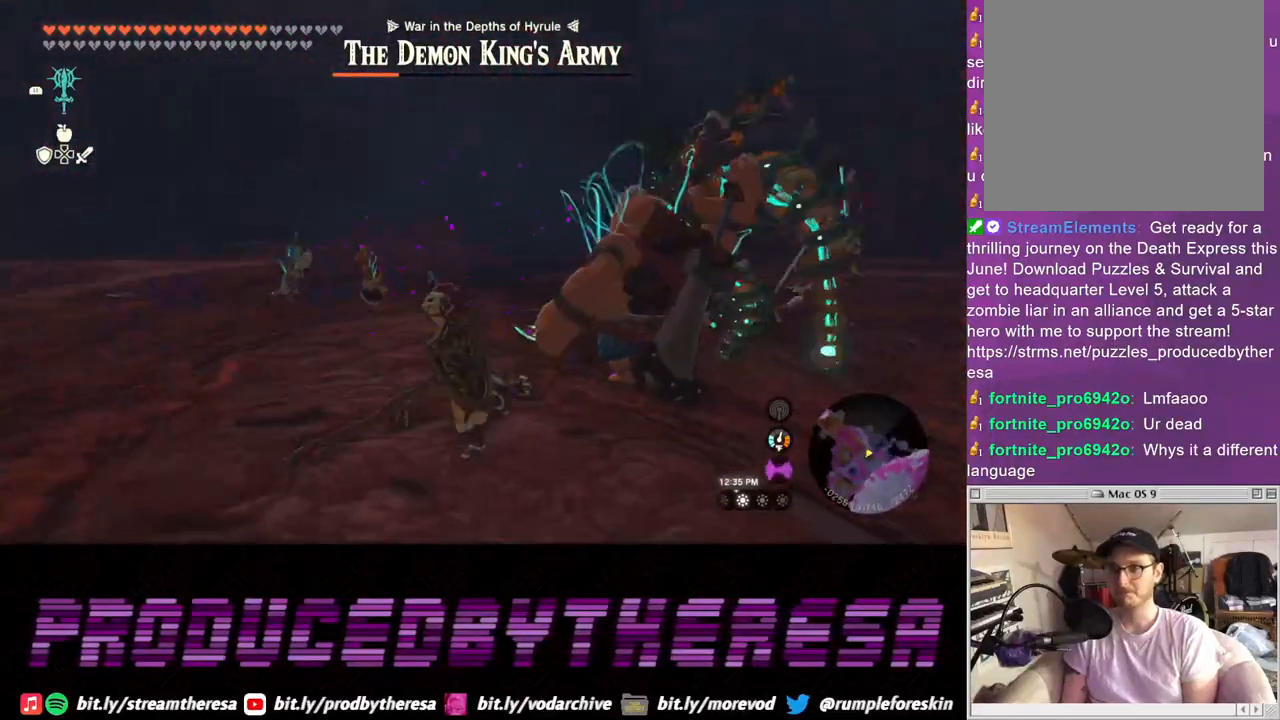
{"buttons": [], "left_stick": "up", "right_stick": "left", "events": [[100, "left_stick", "up-left"], [217, "right_stick", "left"], [333, "left_stick", "up"]]}
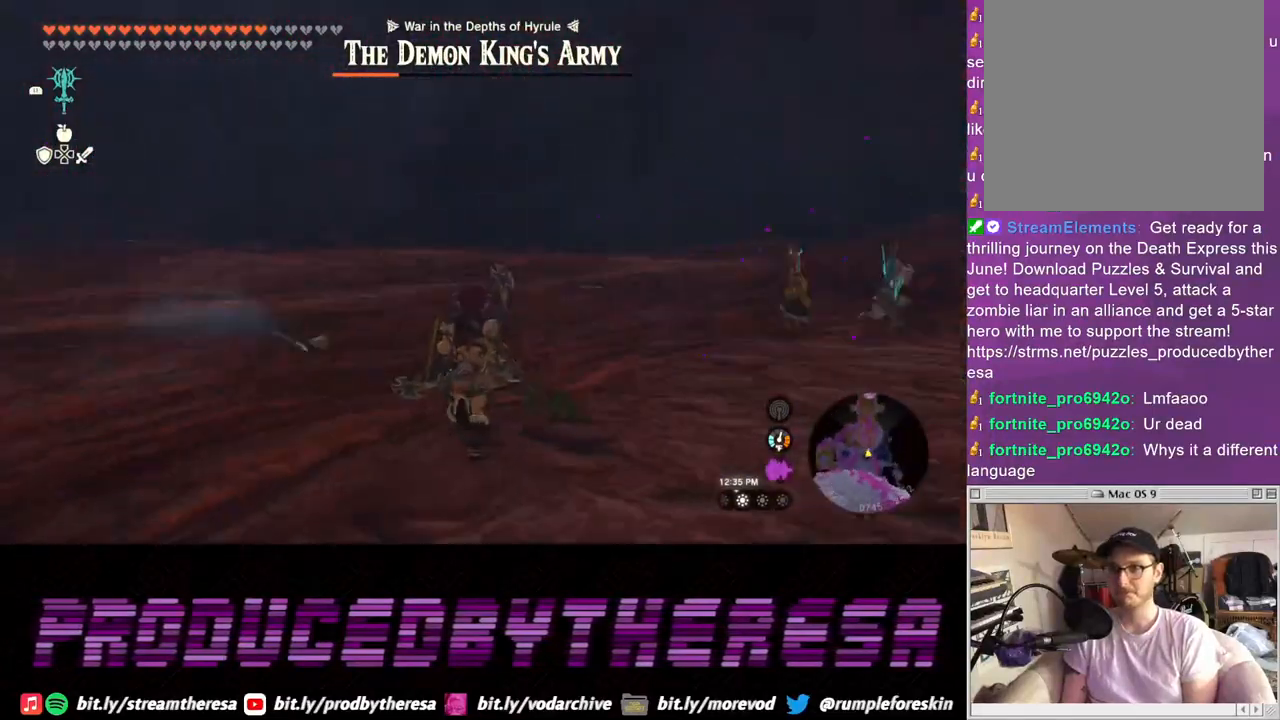
{"buttons": [], "left_stick": "up", "right_stick": "left", "events": []}
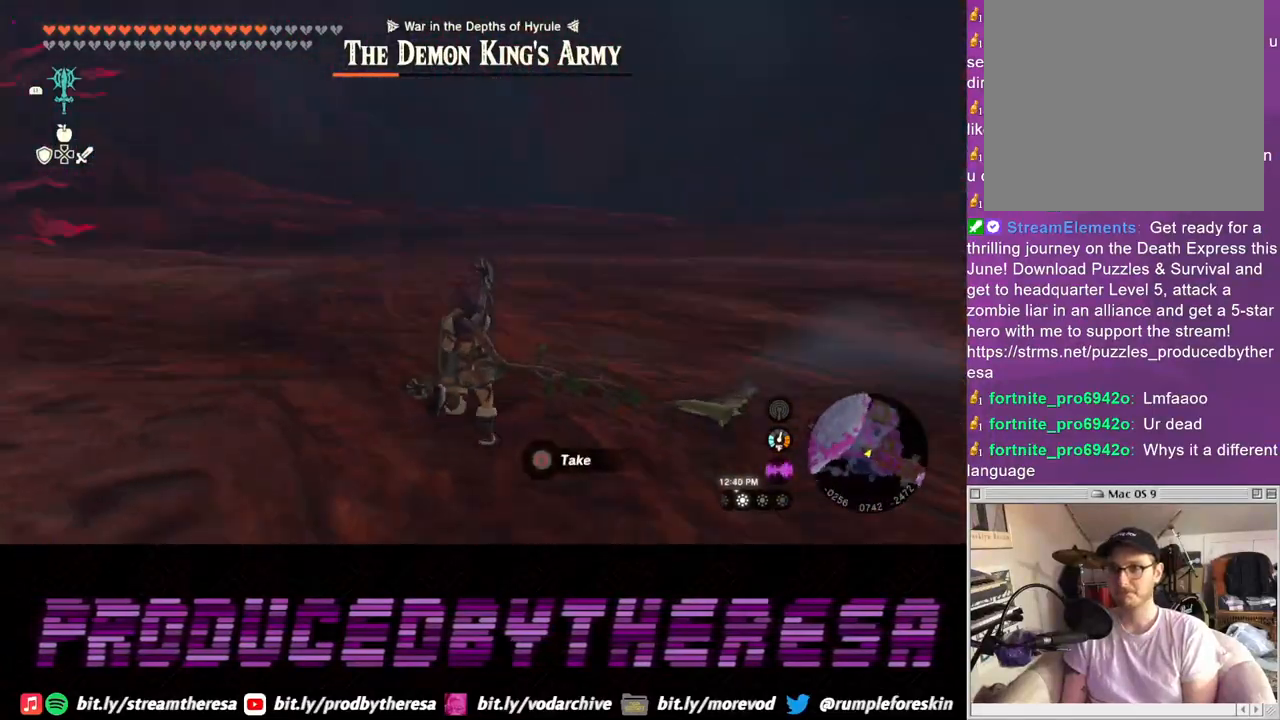
{"buttons": [], "left_stick": "up", "right_stick": "left", "events": [[283, "right_stick", "center"], [400, "right_stick", "left"]]}
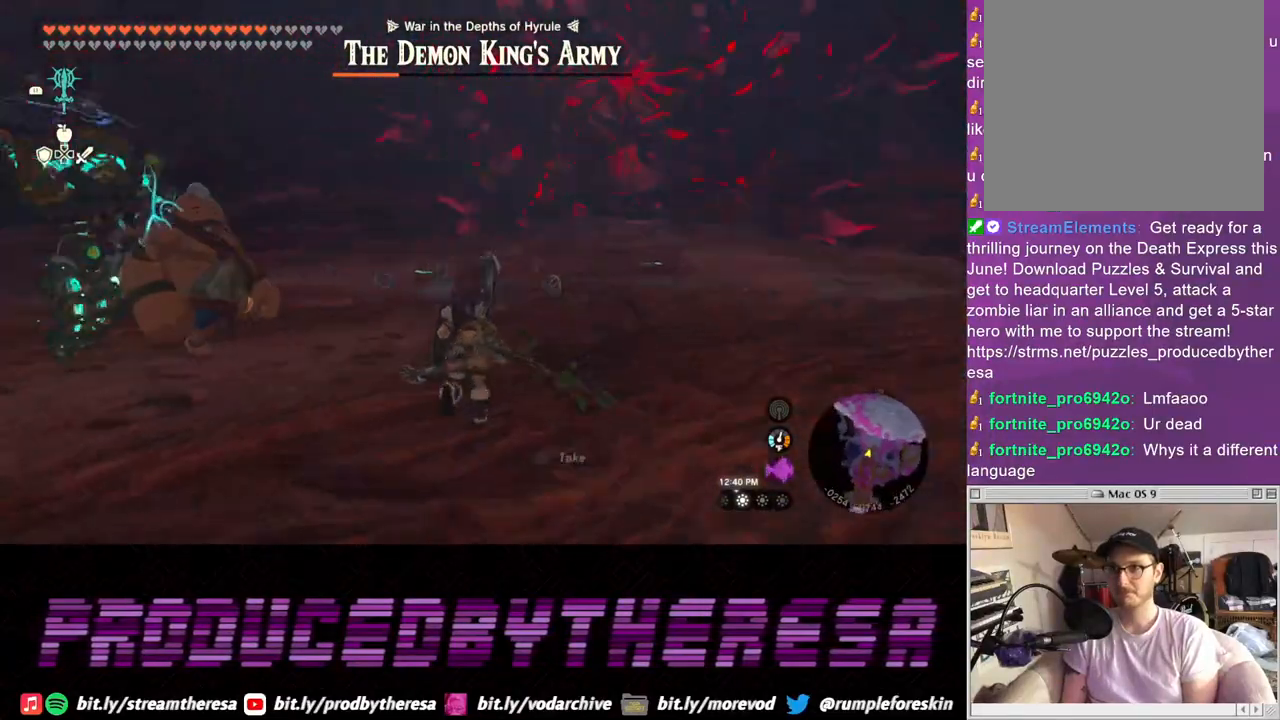
{"buttons": [], "left_stick": "up-left", "right_stick": "center", "events": [[167, "right_stick", "center"], [467, "left_stick", "up-left"]]}
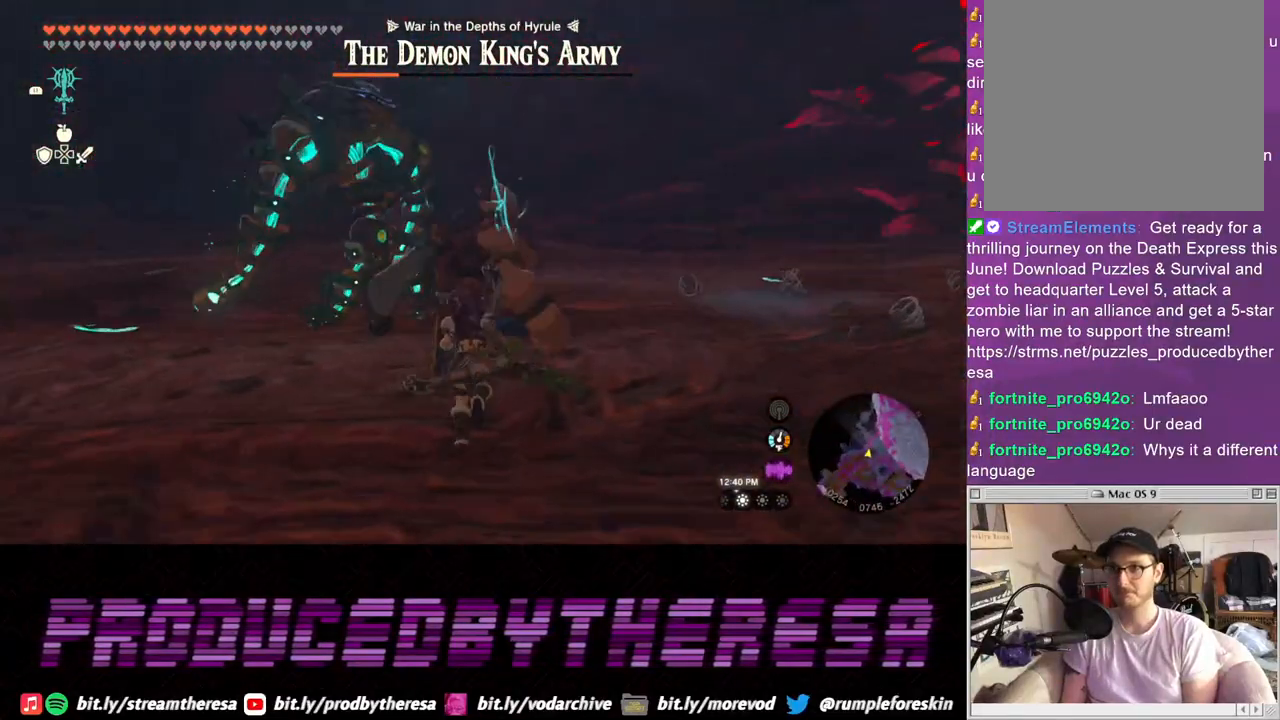
{"buttons": ["CROSS"], "left_stick": "up-left", "right_stick": "center", "events": [[200, "right_stick", "up"], [367, "right_stick", "center"], [467, "CROSS", "down"]]}
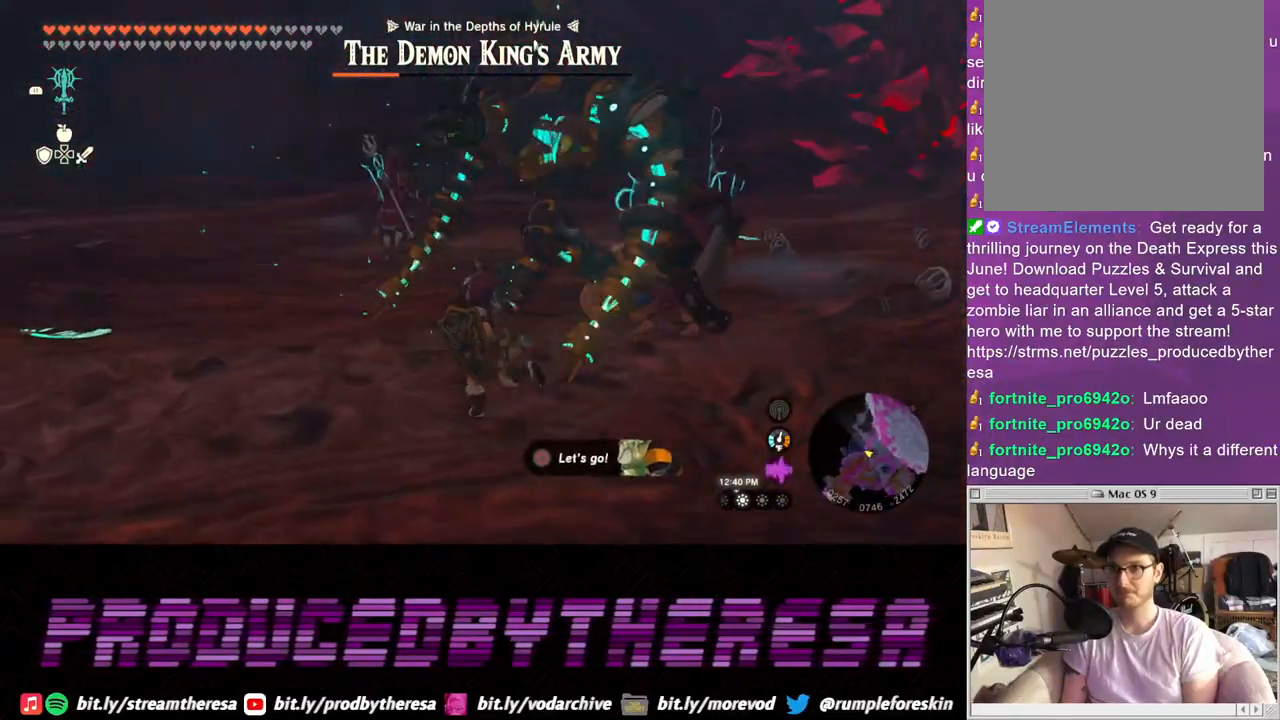
{"buttons": ["CROSS"], "left_stick": "up-left", "right_stick": "center", "events": []}
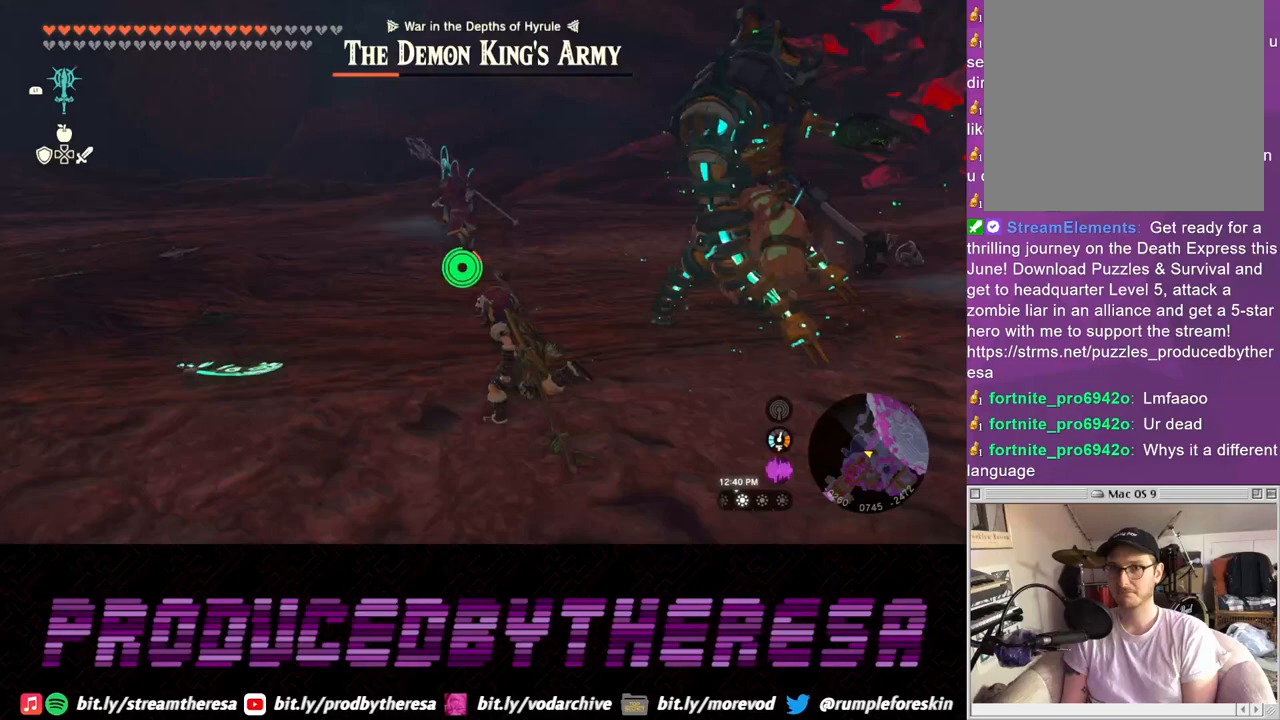
{"buttons": [], "left_stick": "up", "right_stick": "center"}
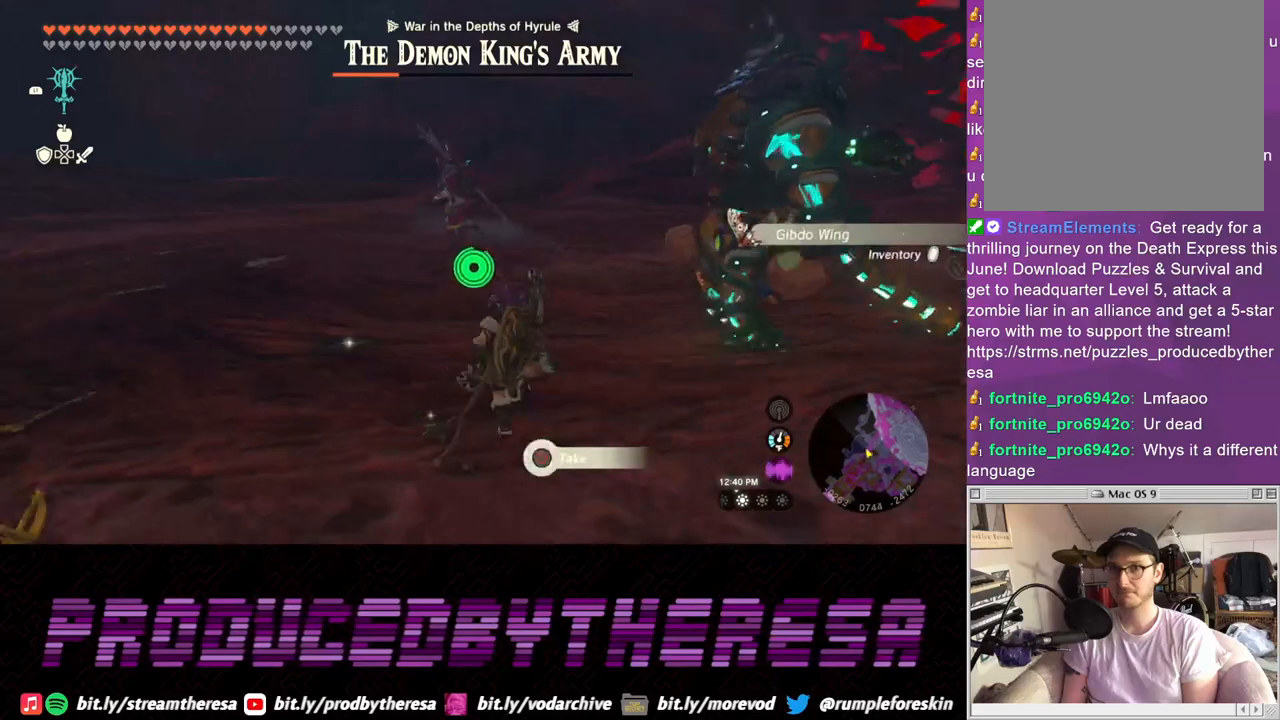
{"buttons": [], "left_stick": "up-left", "right_stick": "center", "events": [[167, "right_stick", "right"], [200, "left_stick", "up-left"], [300, "right_stick", "center"]]}
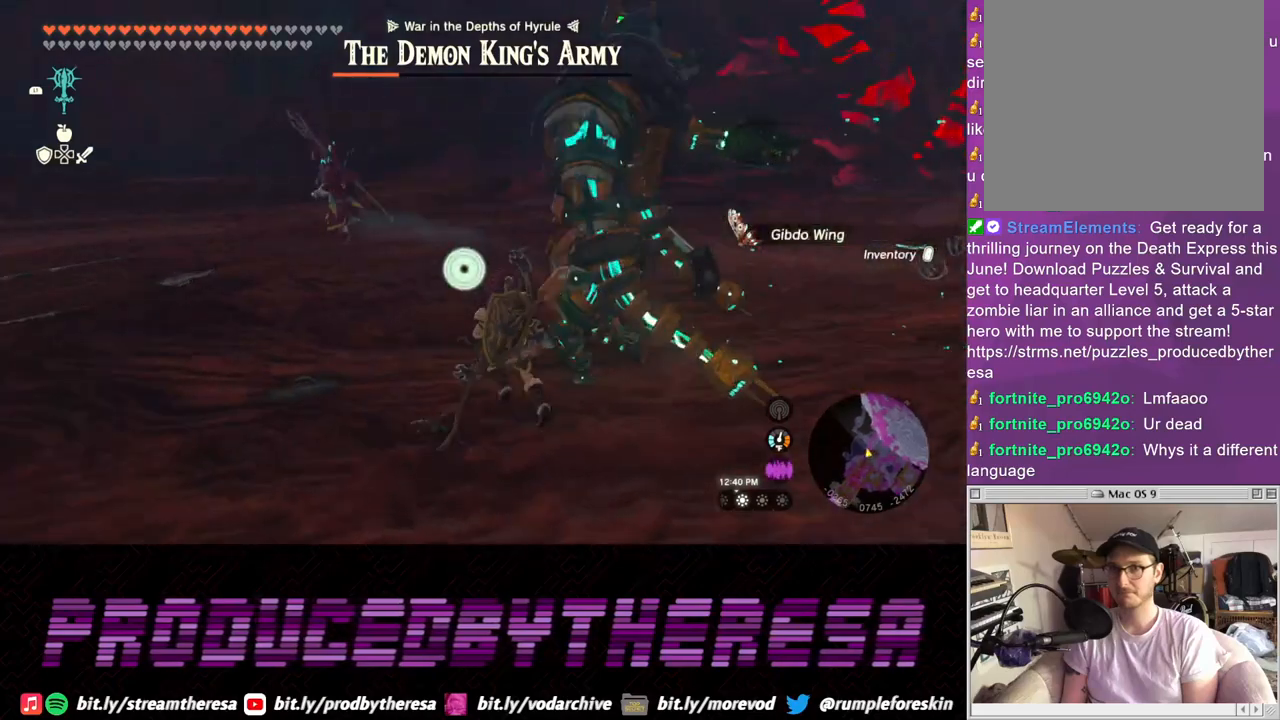
{"buttons": [], "left_stick": "up", "right_stick": "right", "events": [[233, "left_stick", "up"], [317, "right_stick", "right"]]}
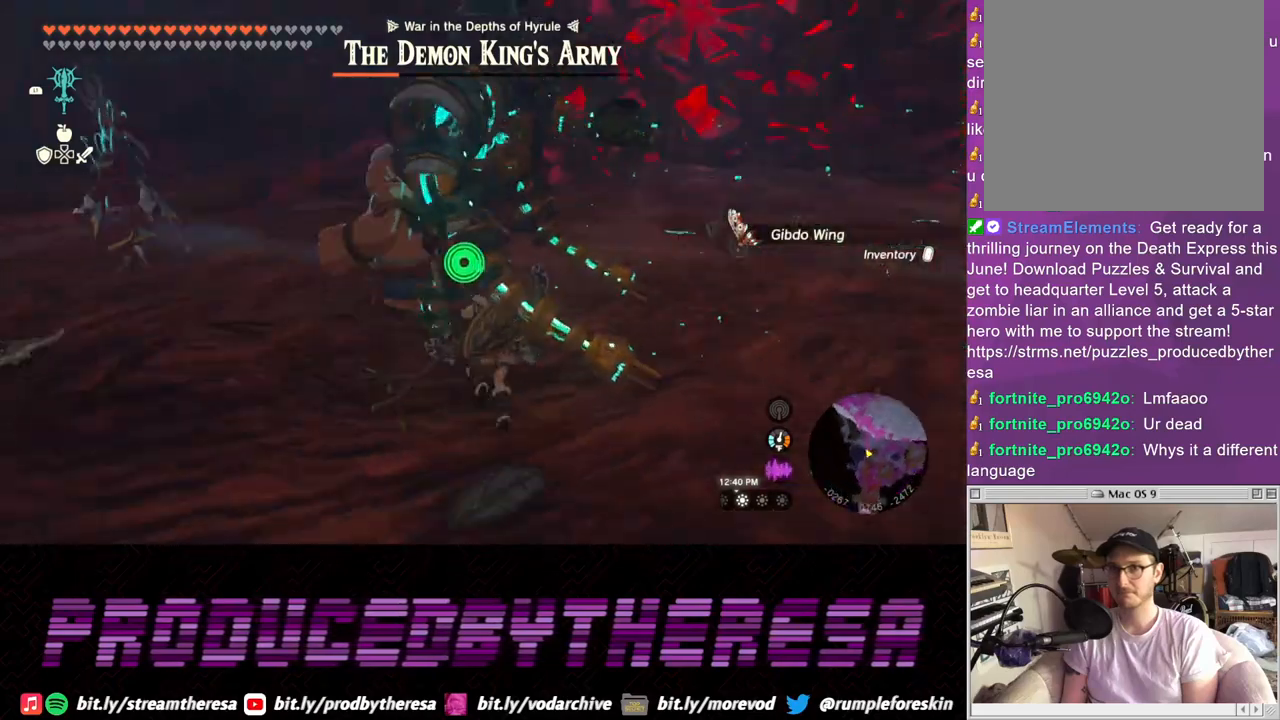
{"buttons": ["CROSS"], "left_stick": "up", "right_stick": "center", "events": [[100, "right_stick", "center"], [267, "CROSS", "down"]]}
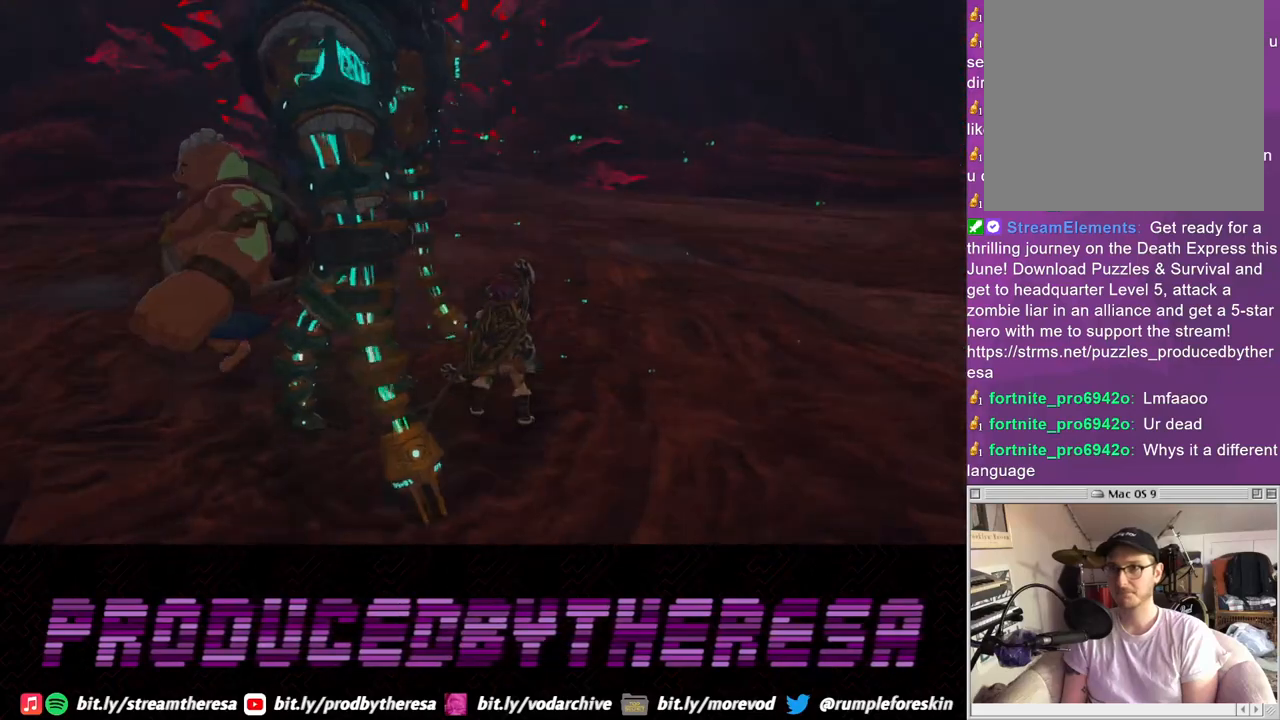
{"buttons": [], "left_stick": "center", "right_stick": "center", "events": [[150, "CROSS", "up"], [267, "left_stick", "center"]]}